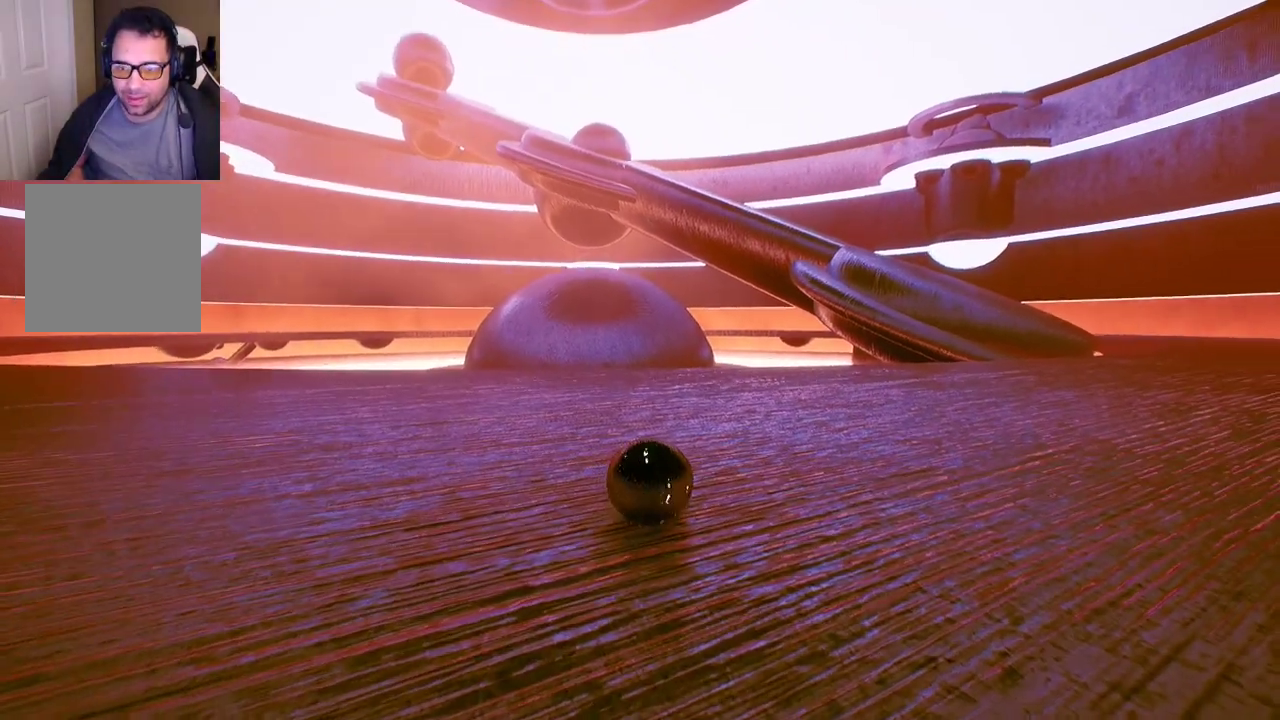
Gameplay with a controller (Xbox layout); each line is a JSON object with the inputs held at the frame after it. "events" lists button and stick changes between this image and that frame as [ms after this image, input, new state], when the widget could be followed in between.
{"buttons": [], "left_stick": "up", "right_stick": "center", "events": [[100, "right_stick", "down-right"], [283, "right_stick", "center"]]}
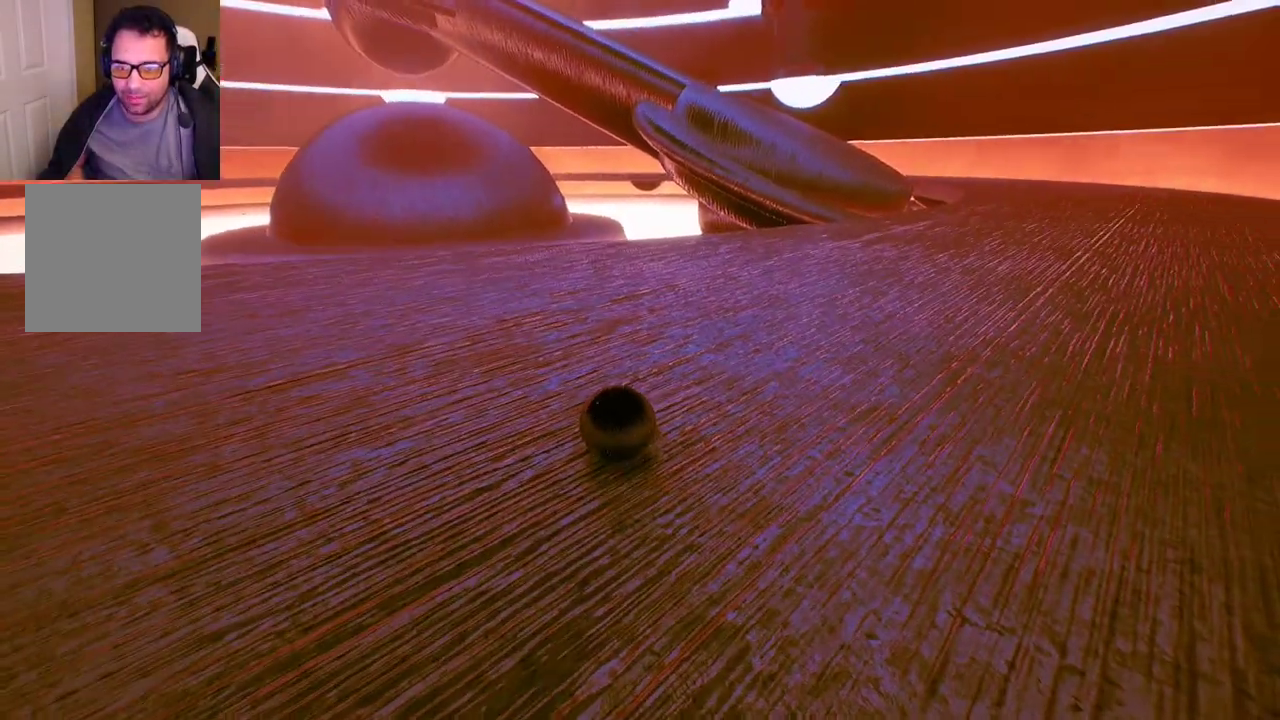
{"buttons": [], "left_stick": "up", "right_stick": "center", "events": []}
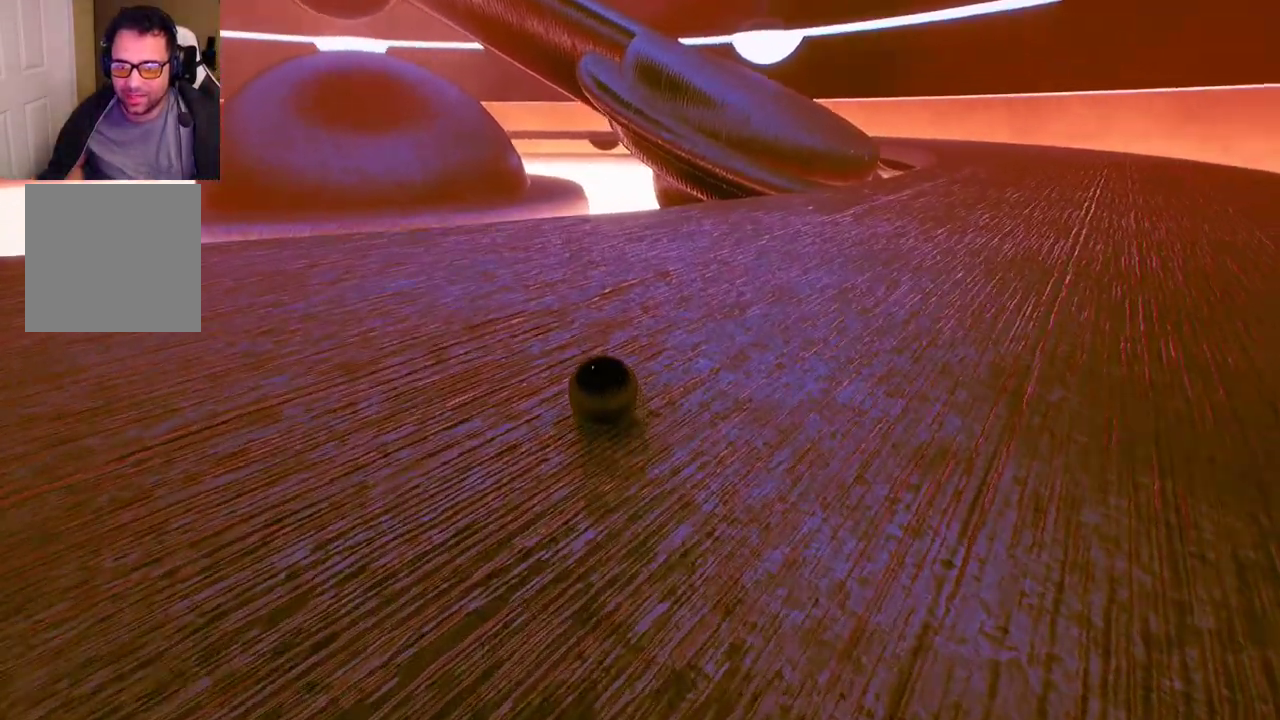
{"buttons": [], "left_stick": "up", "right_stick": "center", "events": []}
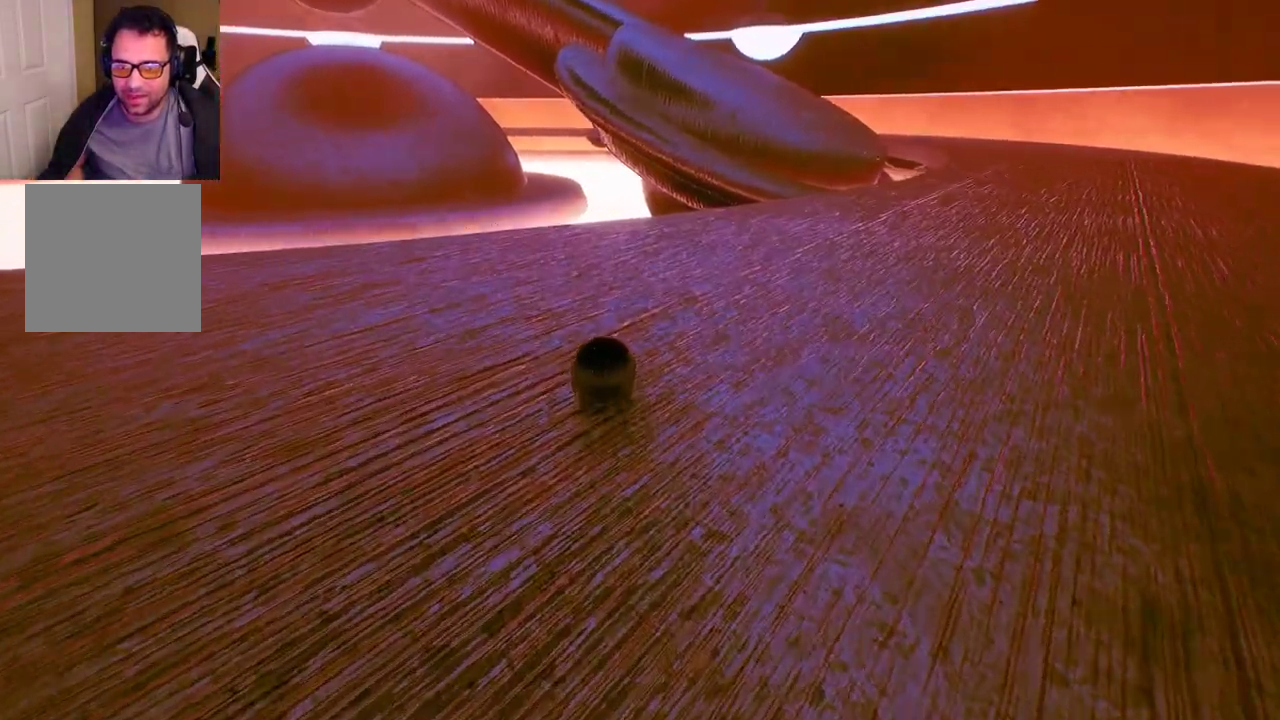
{"buttons": [], "left_stick": "up", "right_stick": "center", "events": []}
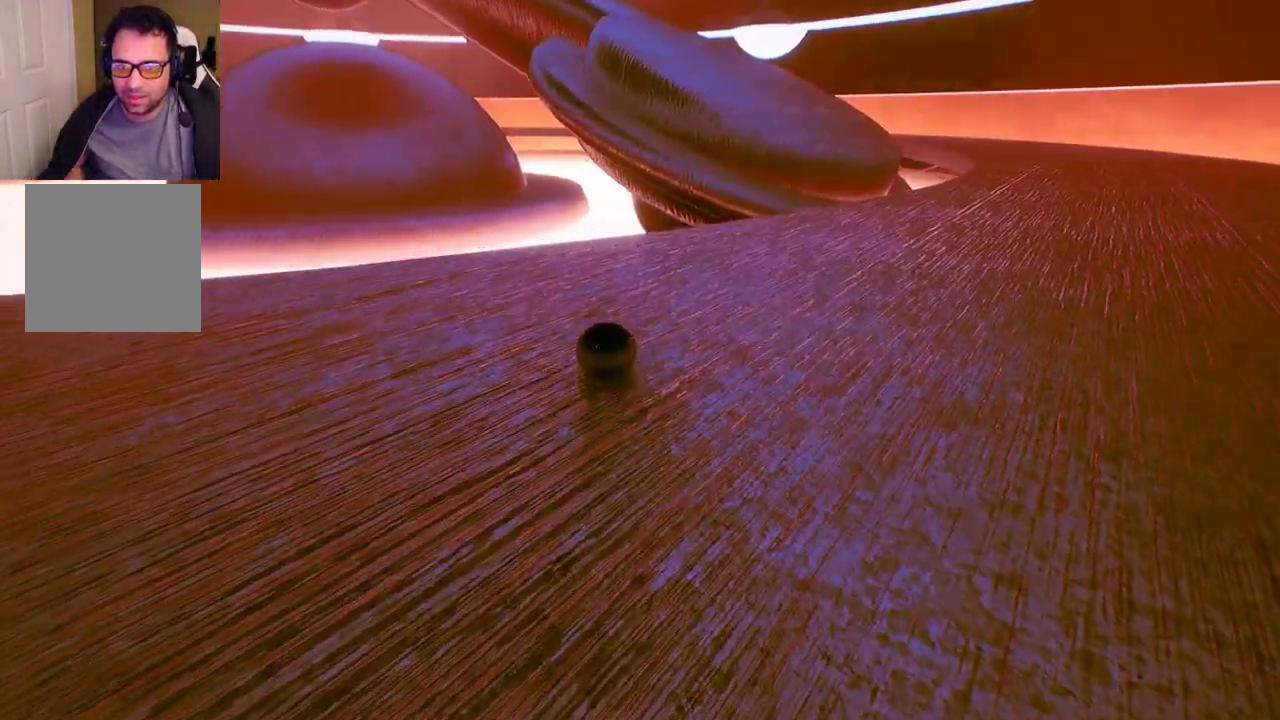
{"buttons": [], "left_stick": "up-left", "right_stick": "center", "events": [[450, "left_stick", "up-left"]]}
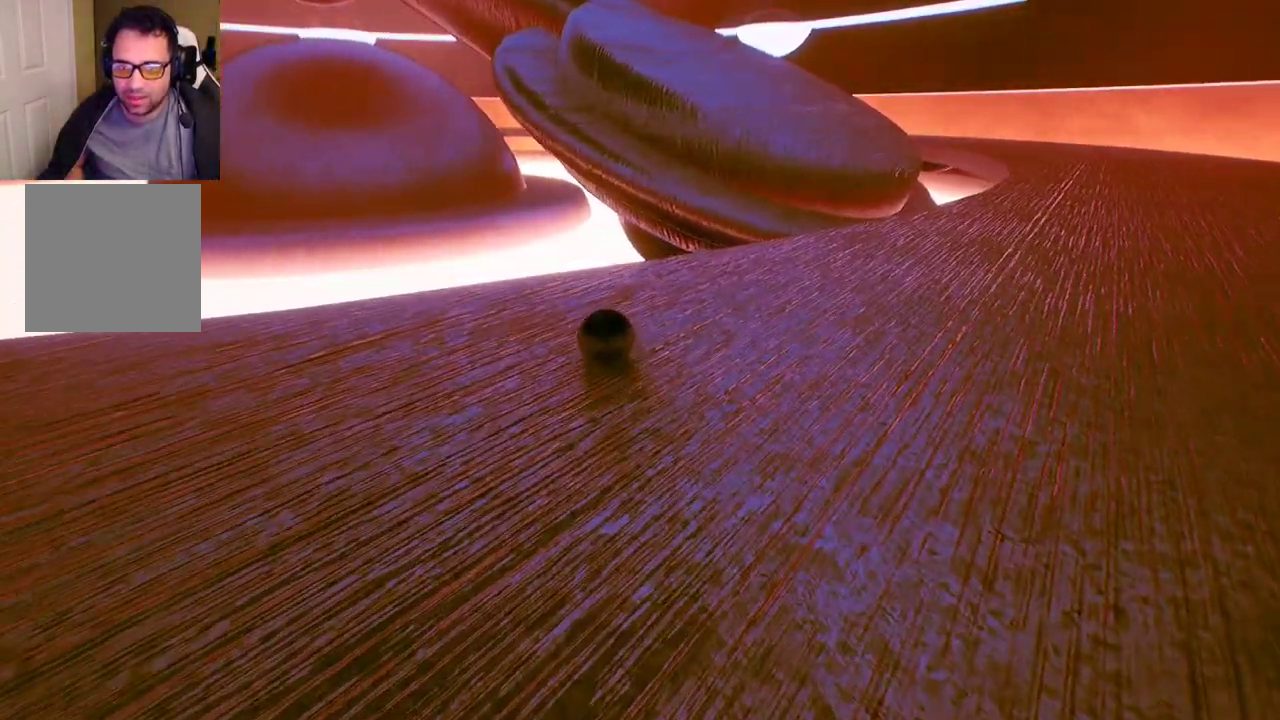
{"buttons": [], "left_stick": "up", "right_stick": "center", "events": [[417, "left_stick", "up"]]}
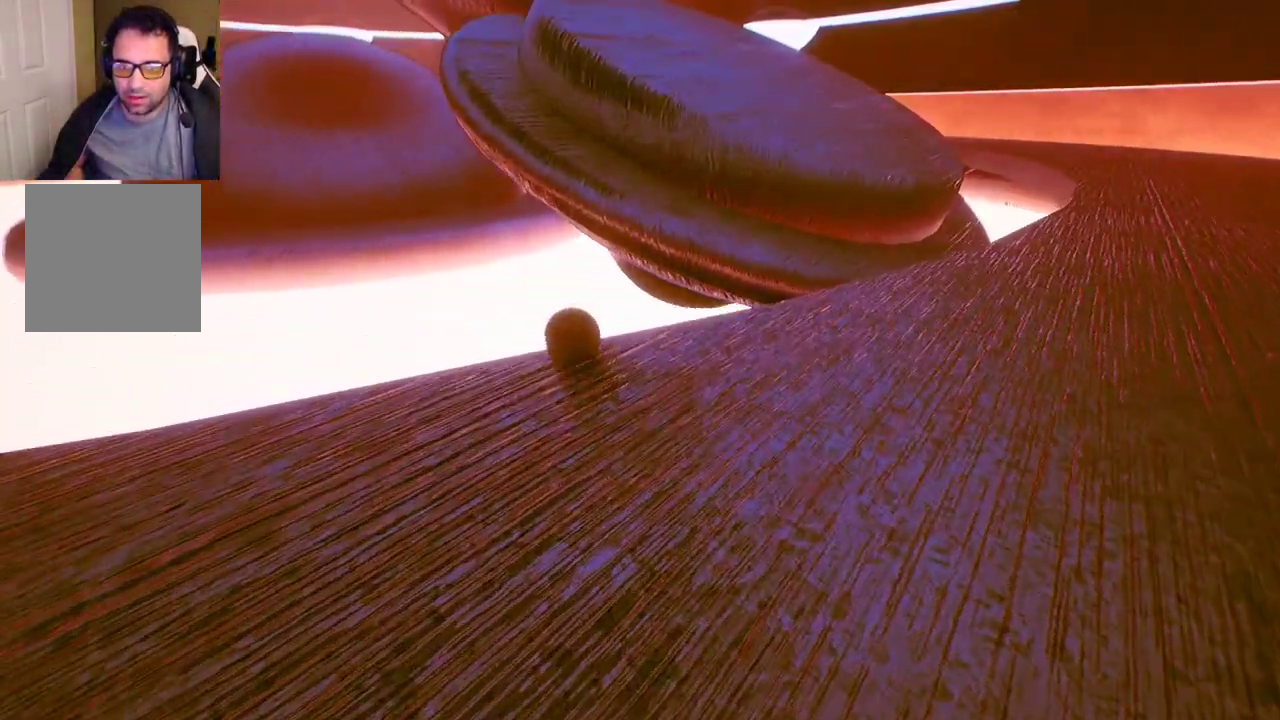
{"buttons": ["A"], "left_stick": "center", "right_stick": "center", "events": [[33, "A", "down"], [483, "left_stick", "center"]]}
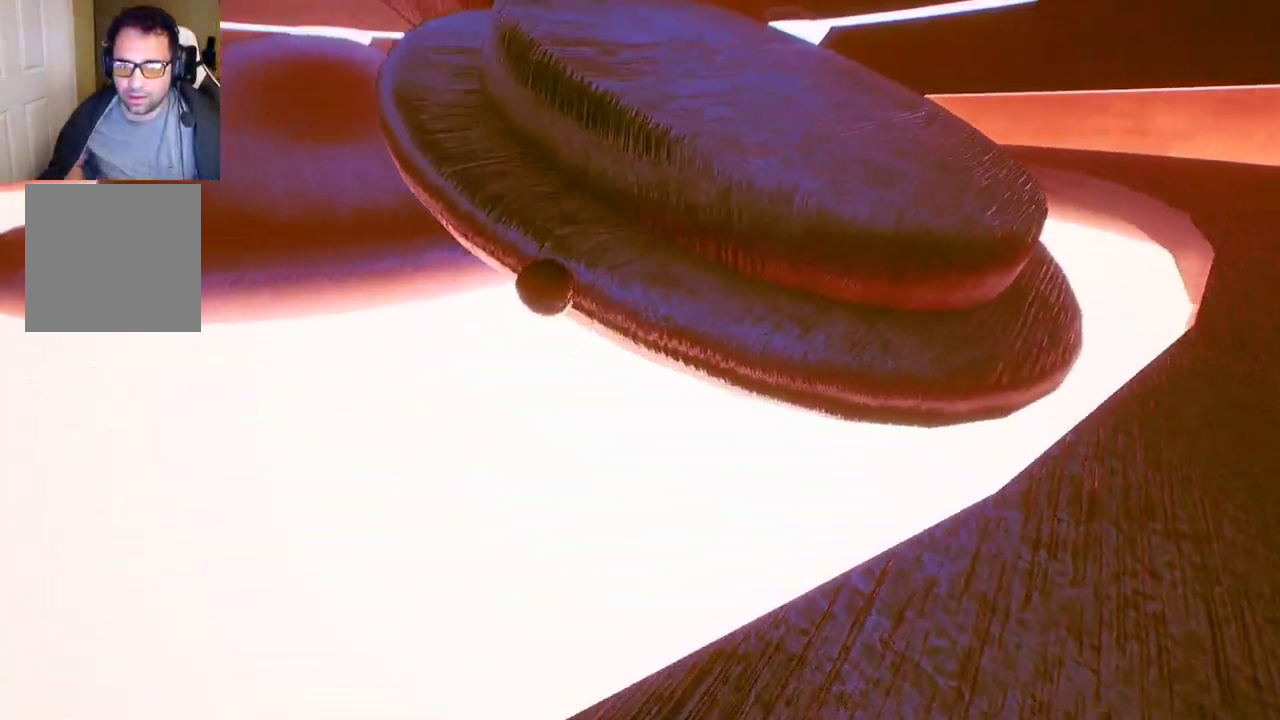
{"buttons": [], "left_stick": "up", "right_stick": "center", "events": [[100, "A", "up"], [133, "left_stick", "up"]]}
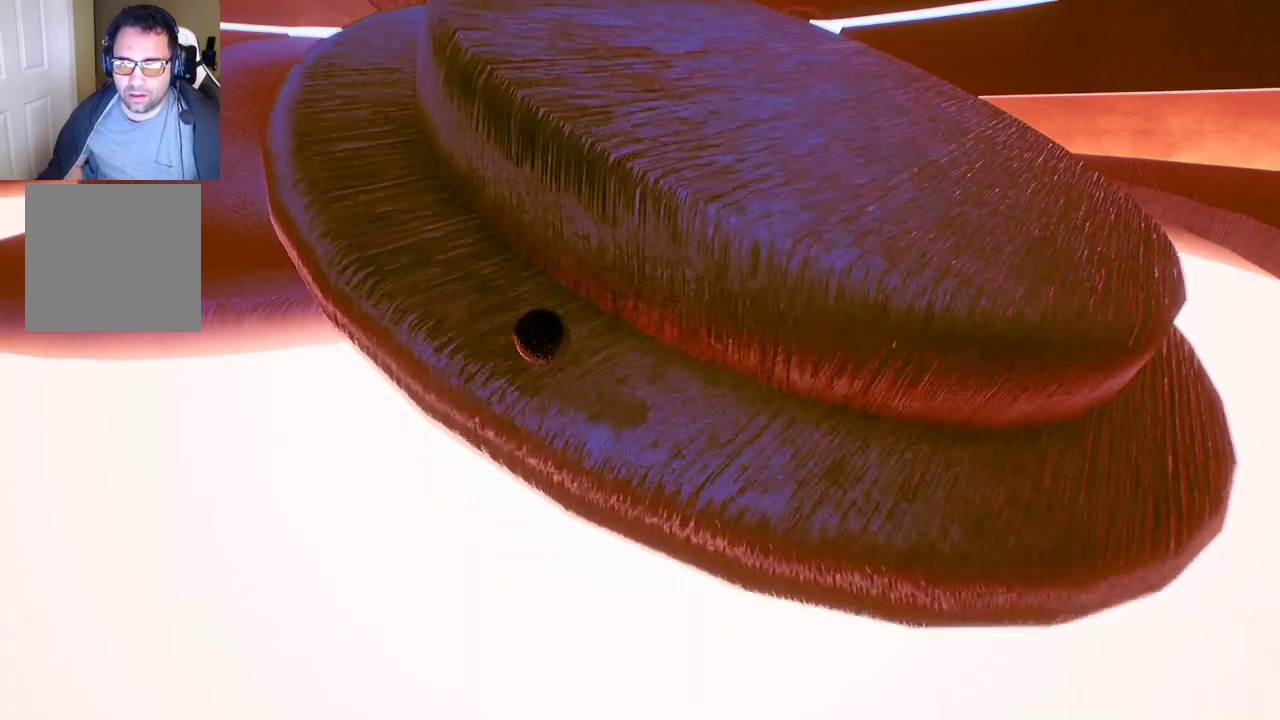
{"buttons": [], "left_stick": "up-right", "right_stick": "center", "events": [[17, "left_stick", "up-right"]]}
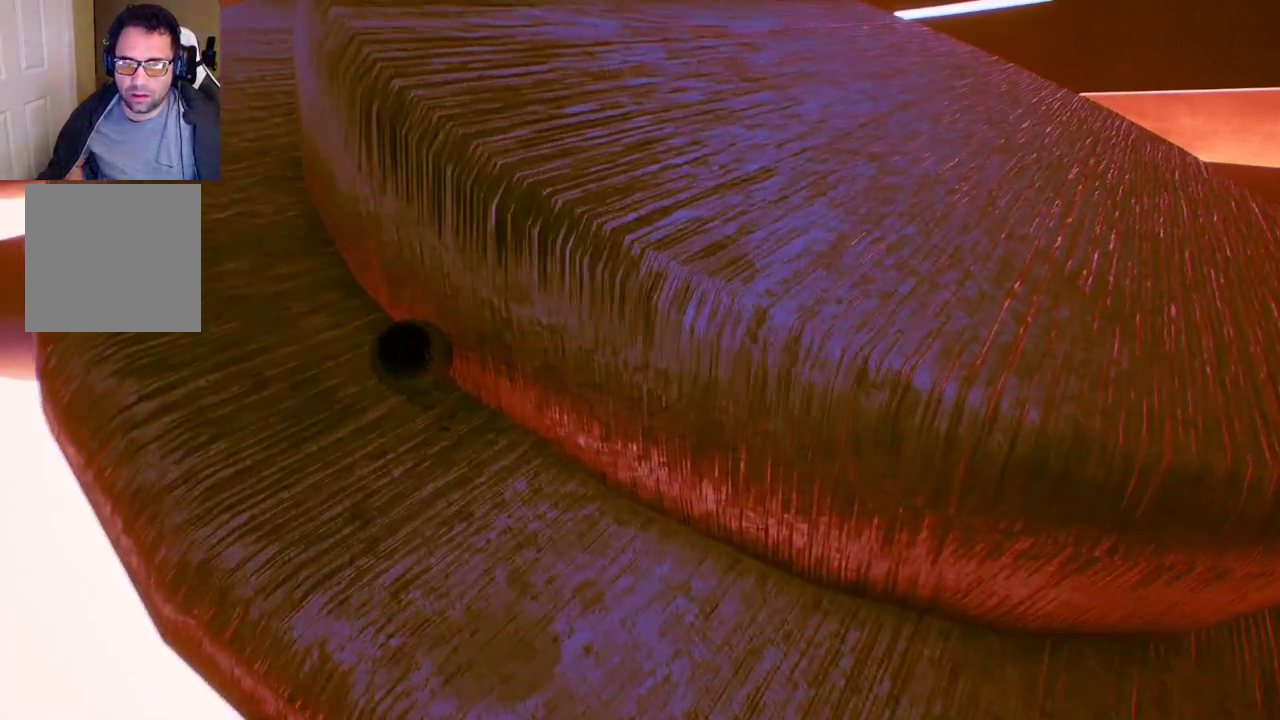
{"buttons": [], "left_stick": "up-right", "right_stick": "left", "events": [[500, "right_stick", "left"]]}
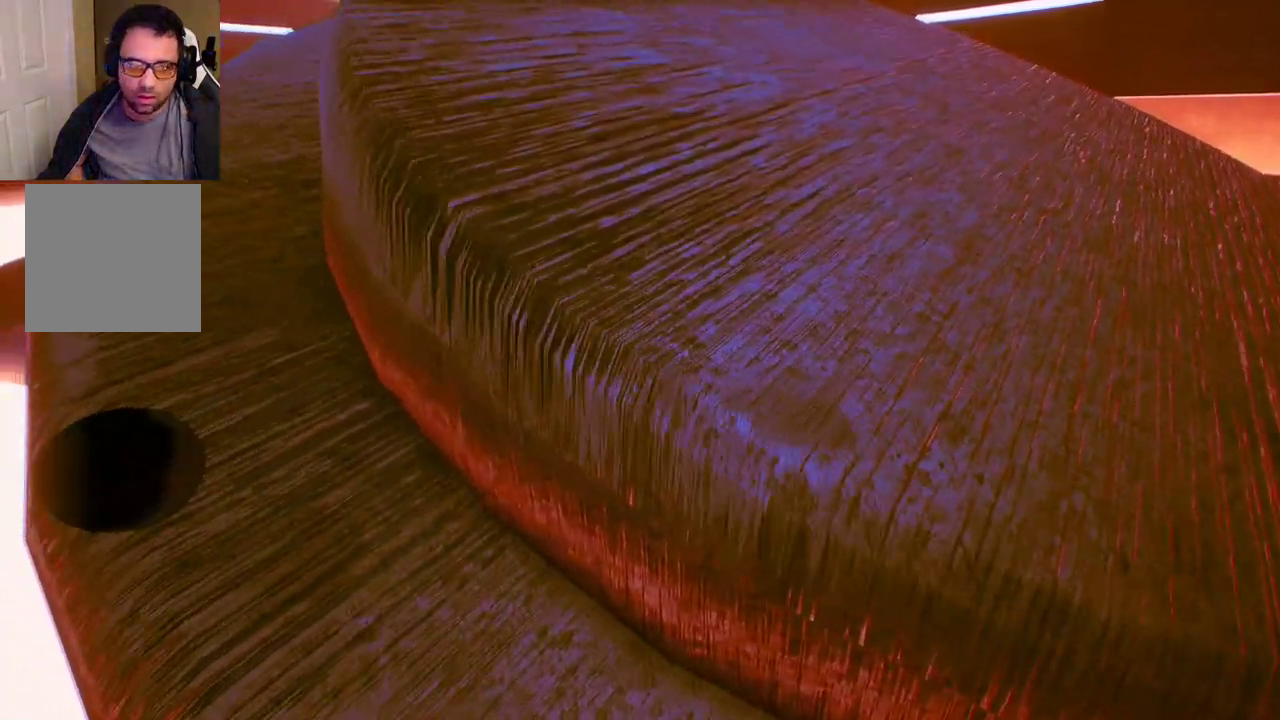
{"buttons": [], "left_stick": "up-right", "right_stick": "center", "events": [[167, "right_stick", "center"]]}
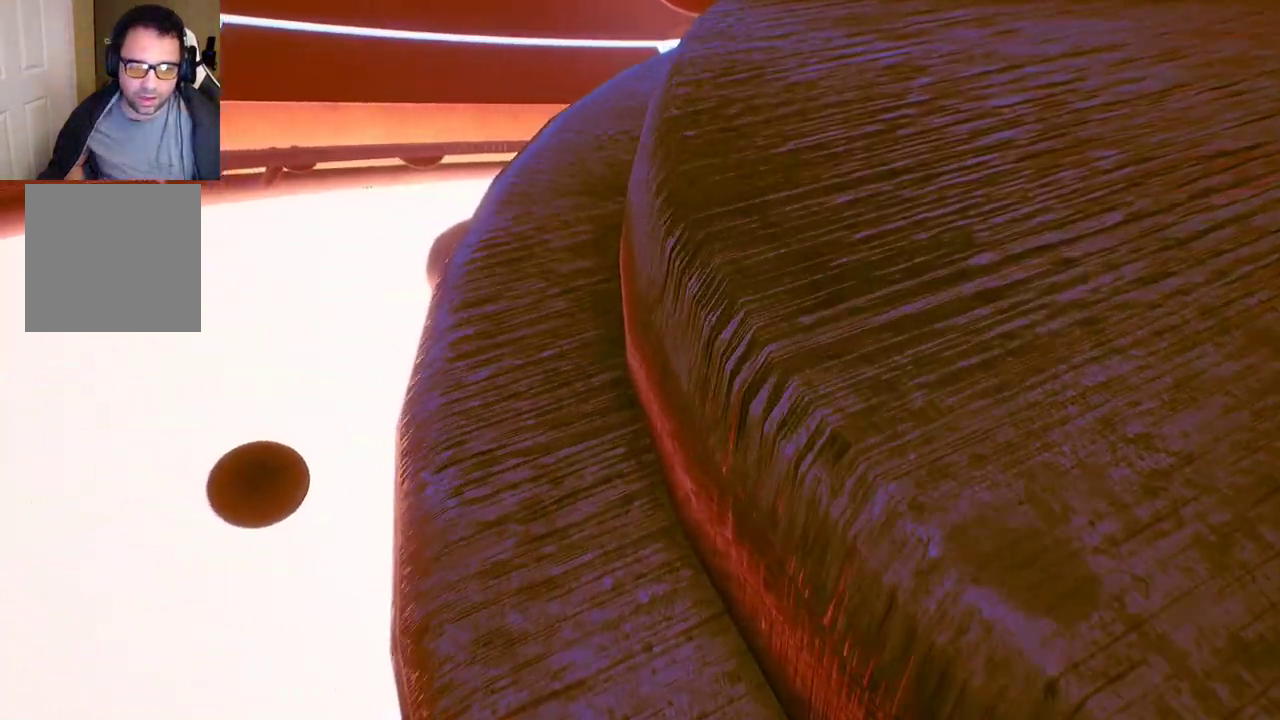
{"buttons": [], "left_stick": "center", "right_stick": "right", "events": [[233, "left_stick", "center"], [367, "right_stick", "right"]]}
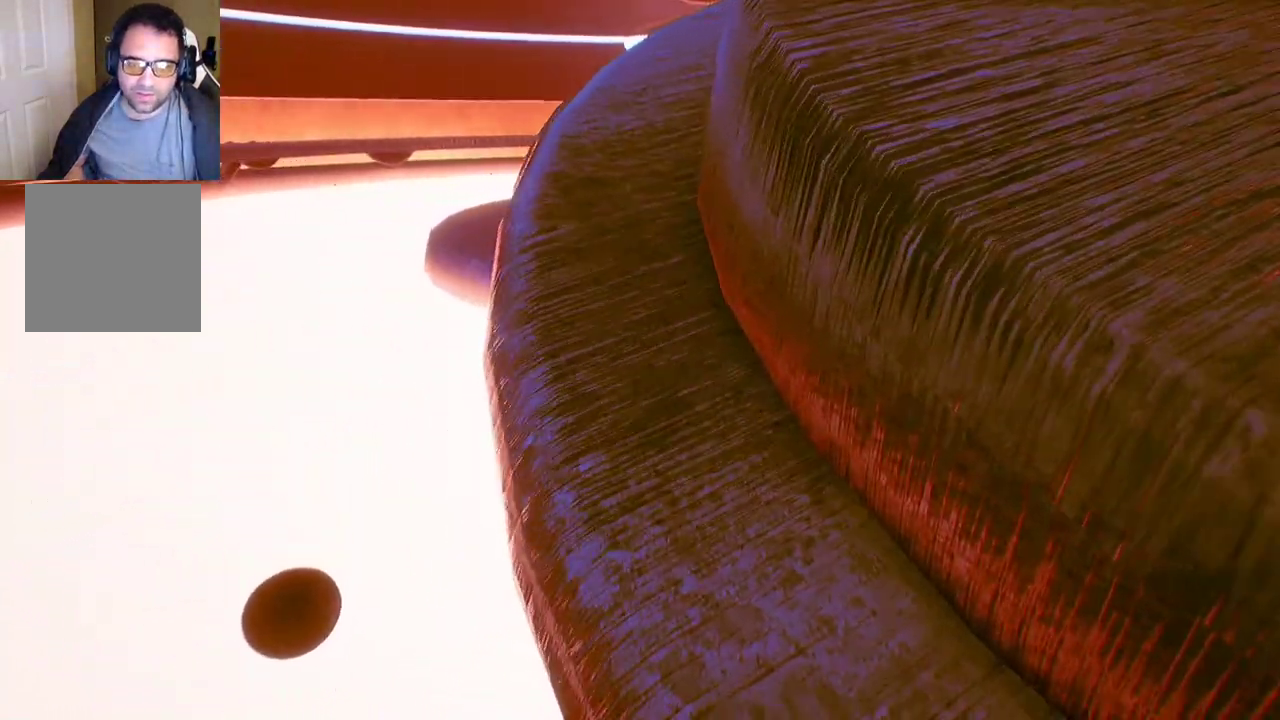
{"buttons": [], "left_stick": "center", "right_stick": "center", "events": [[233, "right_stick", "up-right"], [450, "right_stick", "center"]]}
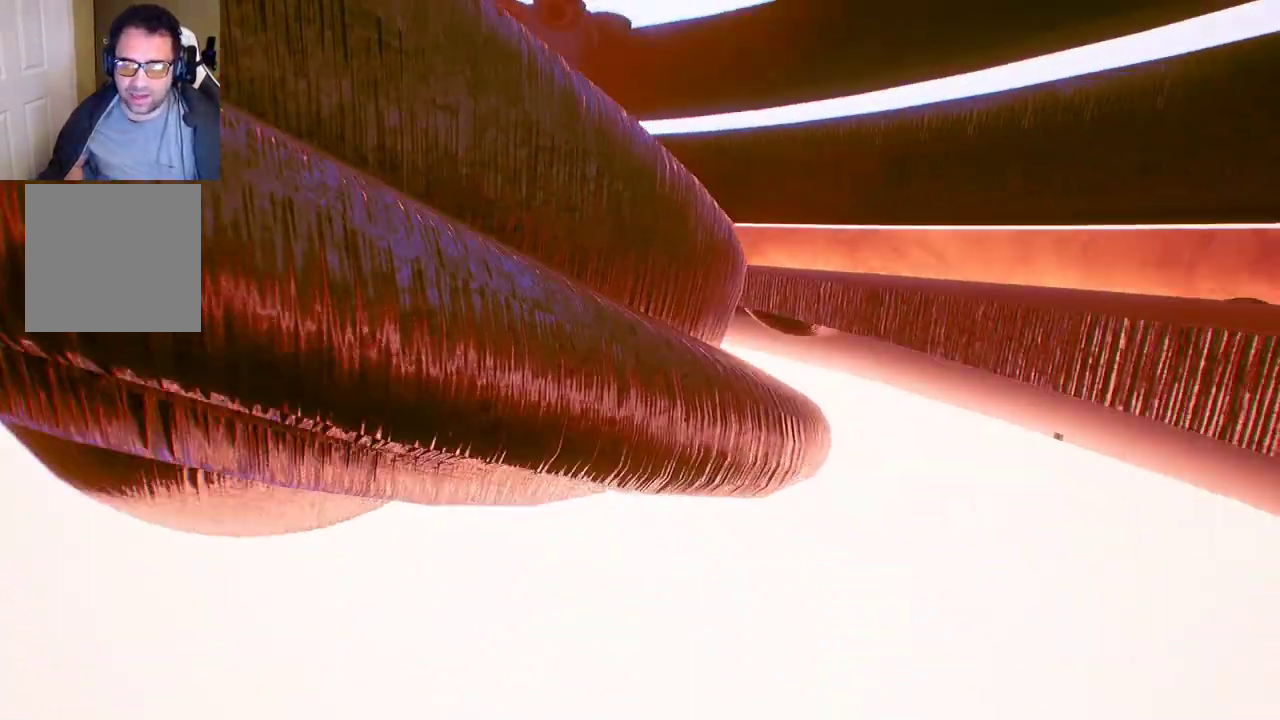
{"buttons": [], "left_stick": "center", "right_stick": "center", "events": []}
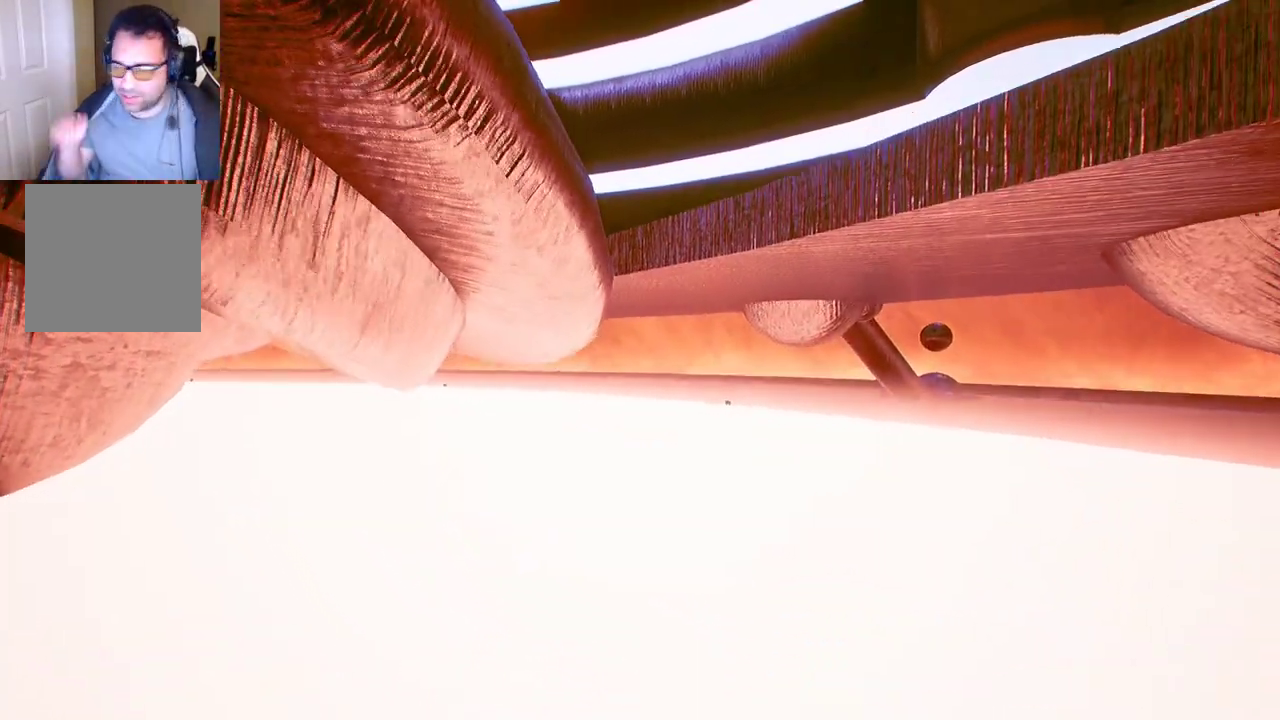
{"buttons": [], "left_stick": "center", "right_stick": "center", "events": []}
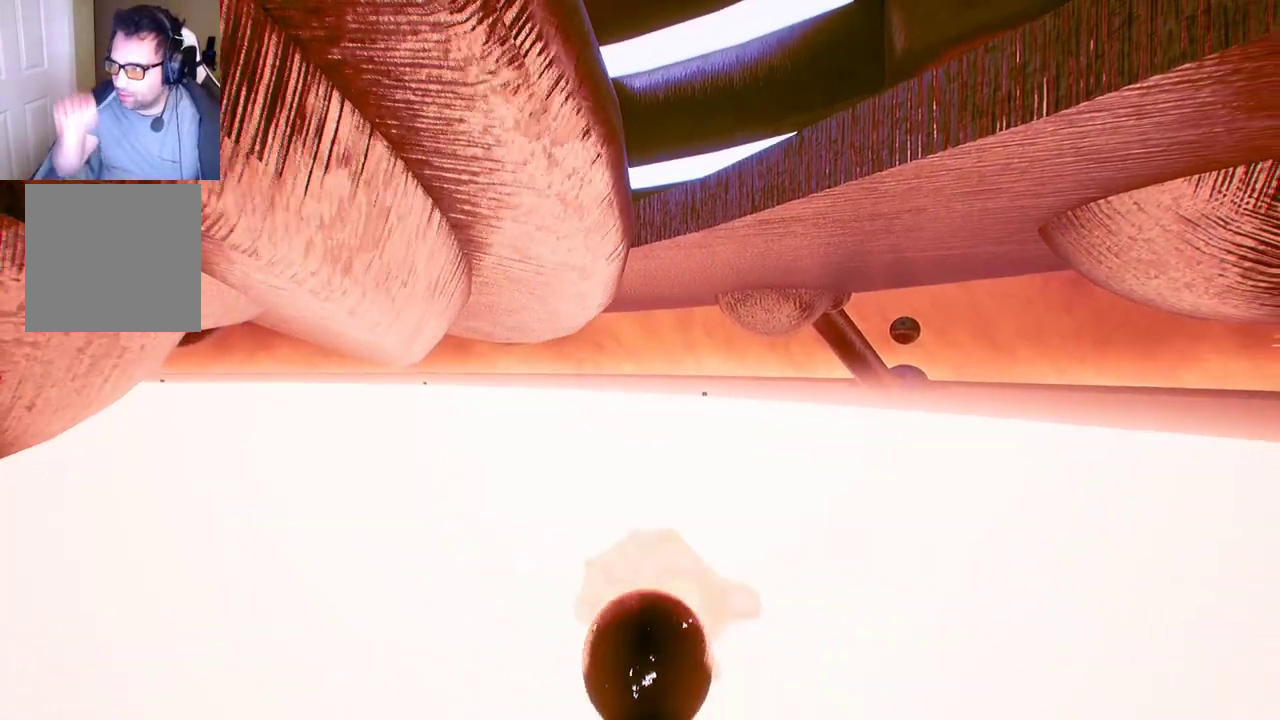
{"buttons": [], "left_stick": "center", "right_stick": "center", "events": []}
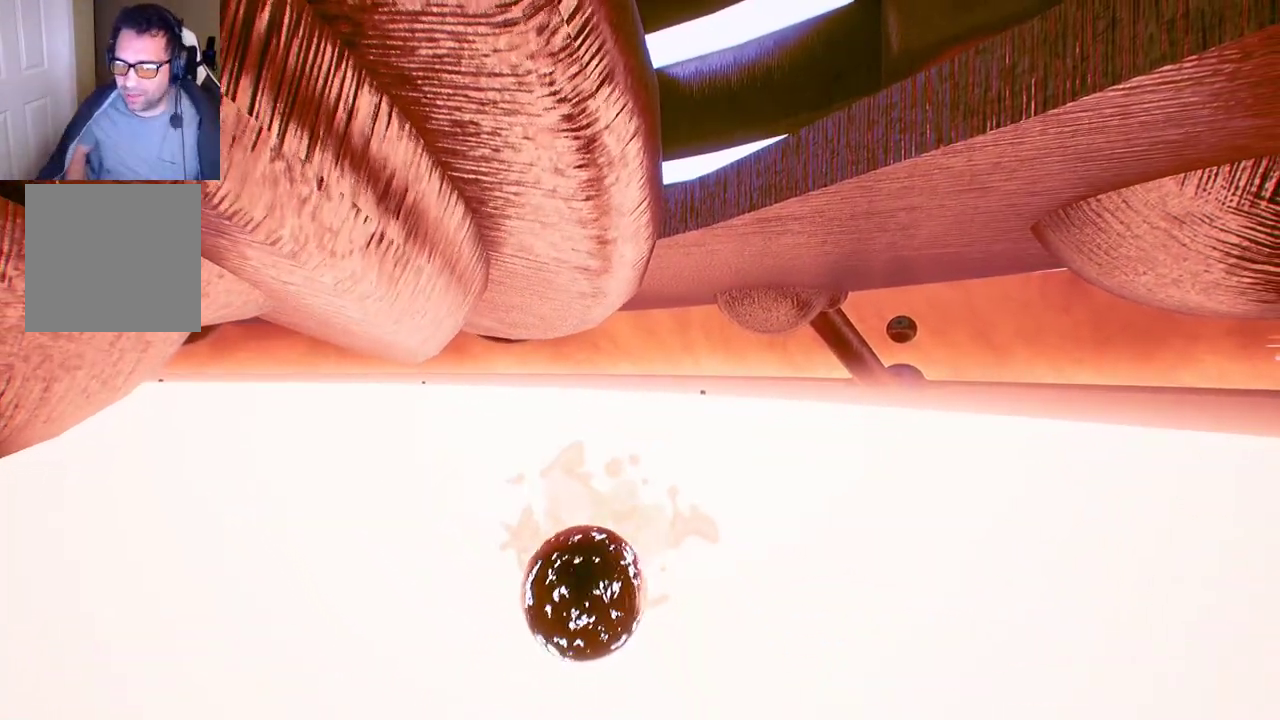
{"buttons": [], "left_stick": "center", "right_stick": "center", "events": []}
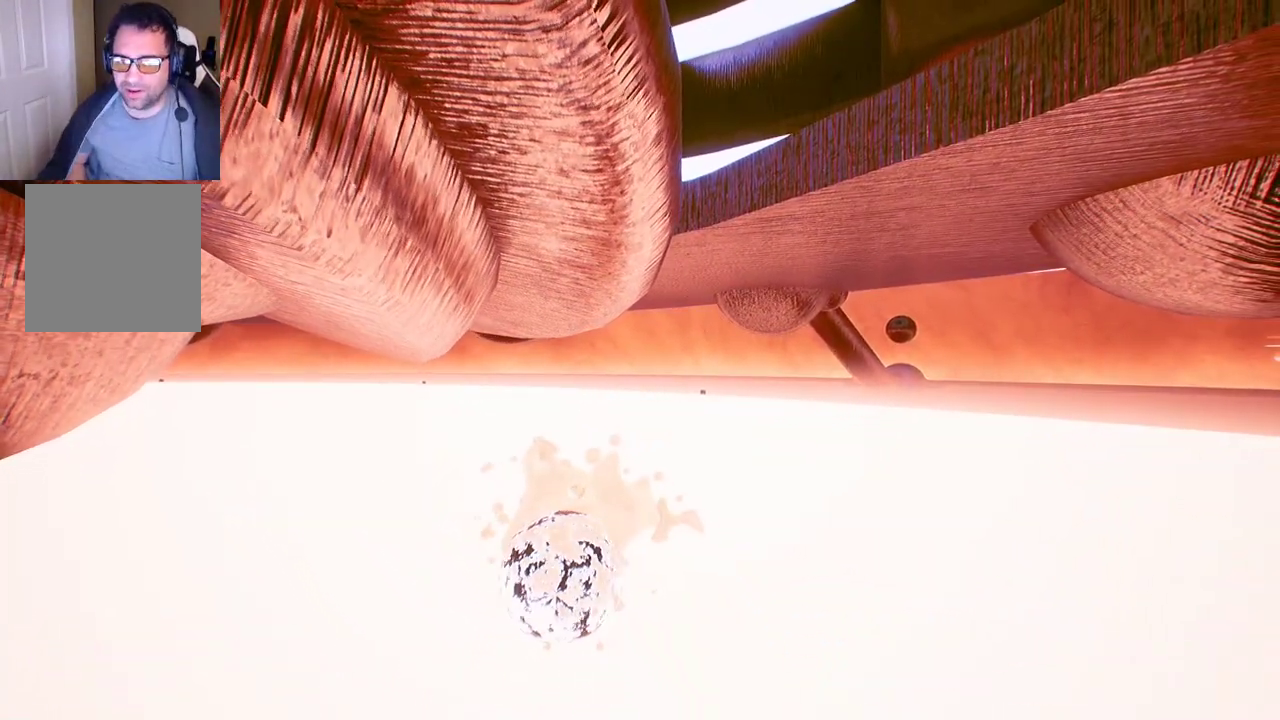
{"buttons": [], "left_stick": "center", "right_stick": "center", "events": []}
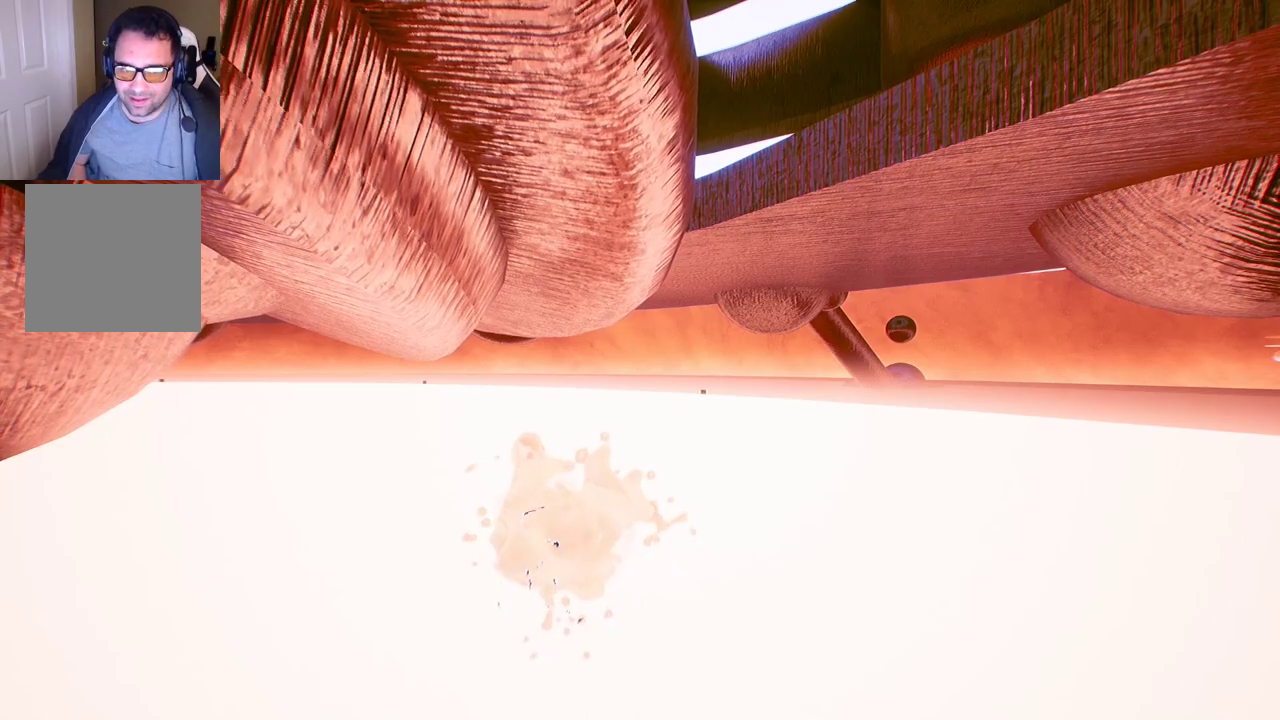
{"buttons": [], "left_stick": "center", "right_stick": "center", "events": []}
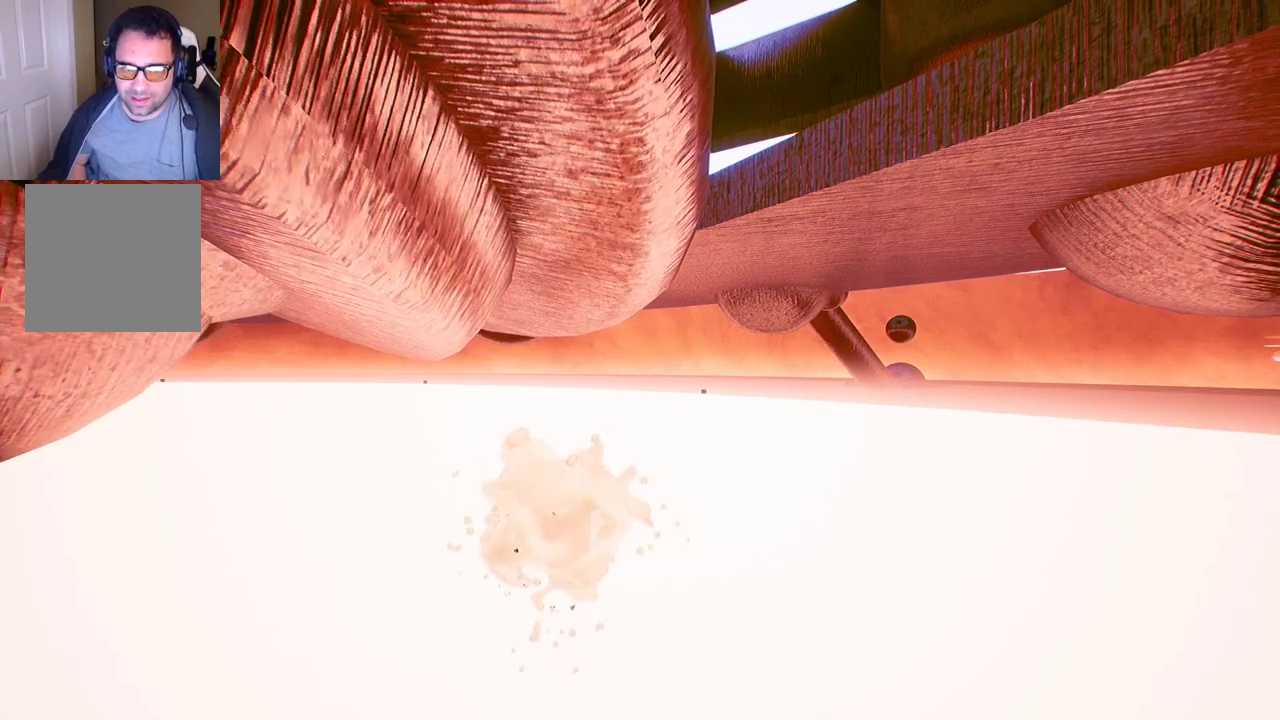
{"buttons": [], "left_stick": "up", "right_stick": "center", "events": [[367, "left_stick", "up"]]}
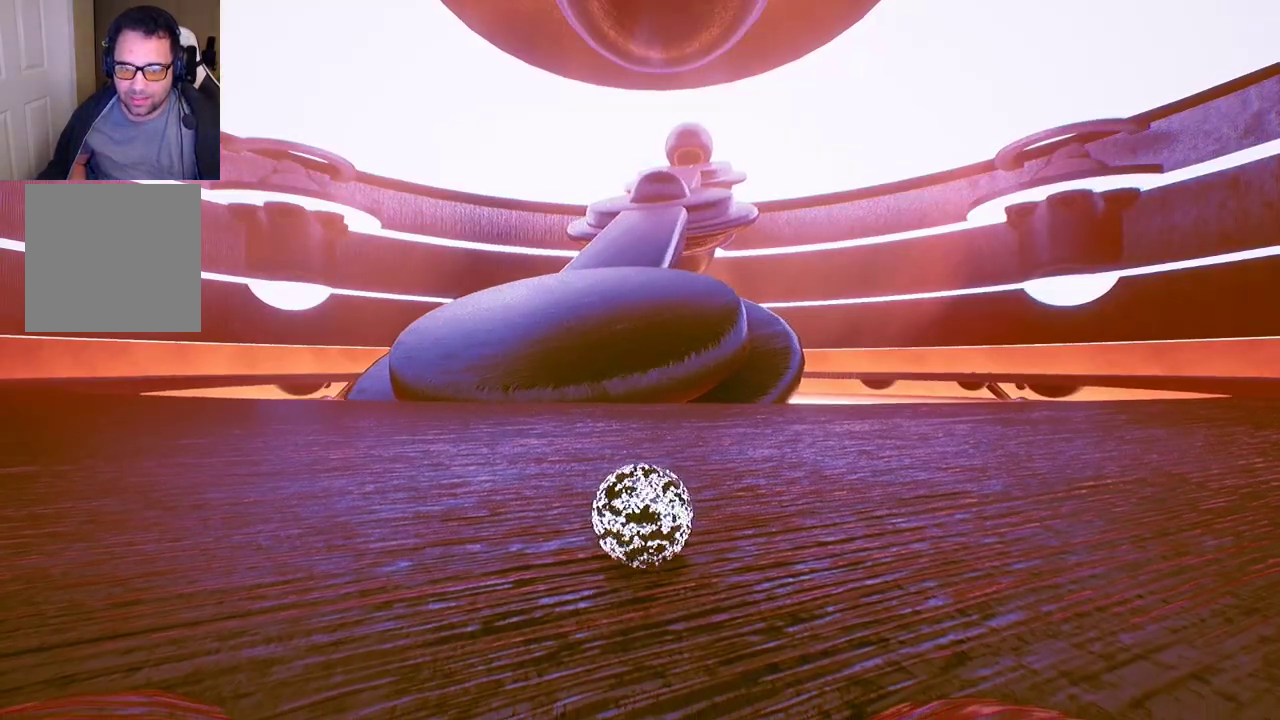
{"buttons": [], "left_stick": "up-left", "right_stick": "center", "events": [[83, "left_stick", "up-left"]]}
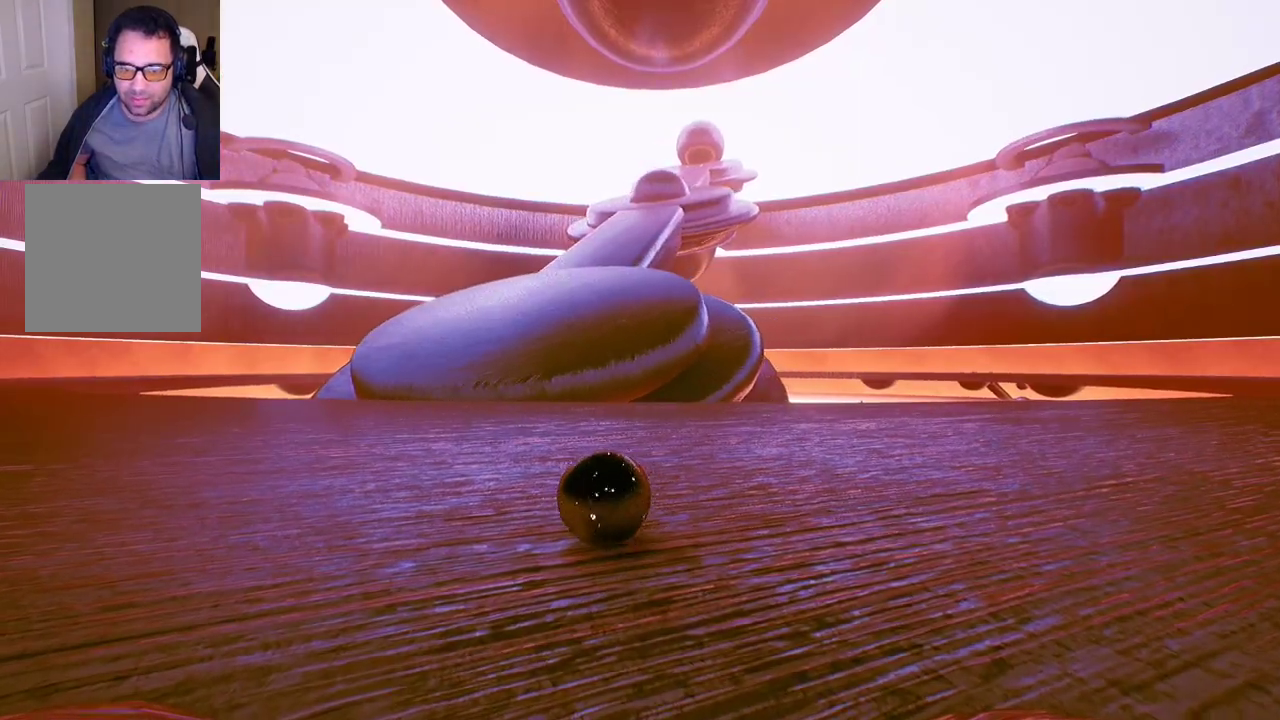
{"buttons": [], "left_stick": "up-left", "right_stick": "center", "events": [[183, "right_stick", "down-right"], [367, "right_stick", "center"]]}
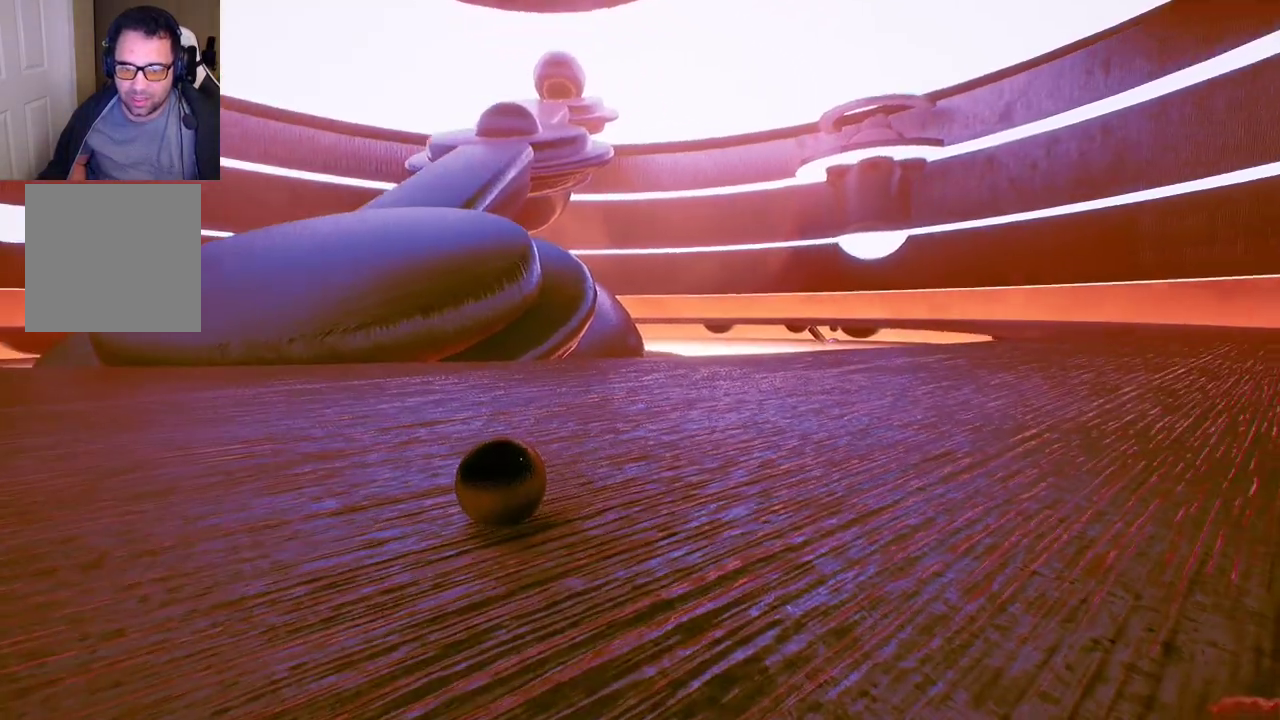
{"buttons": [], "left_stick": "up-left", "right_stick": "center", "events": []}
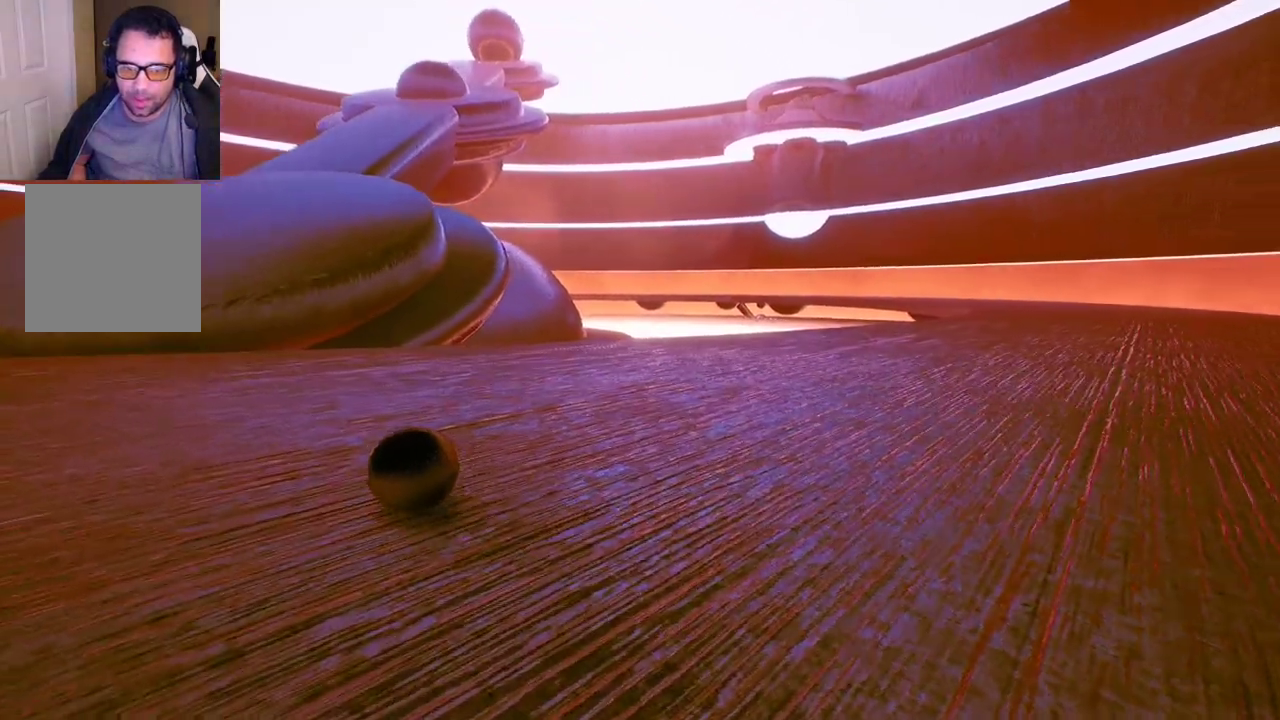
{"buttons": [], "left_stick": "up-left", "right_stick": "down", "events": [[483, "right_stick", "down"]]}
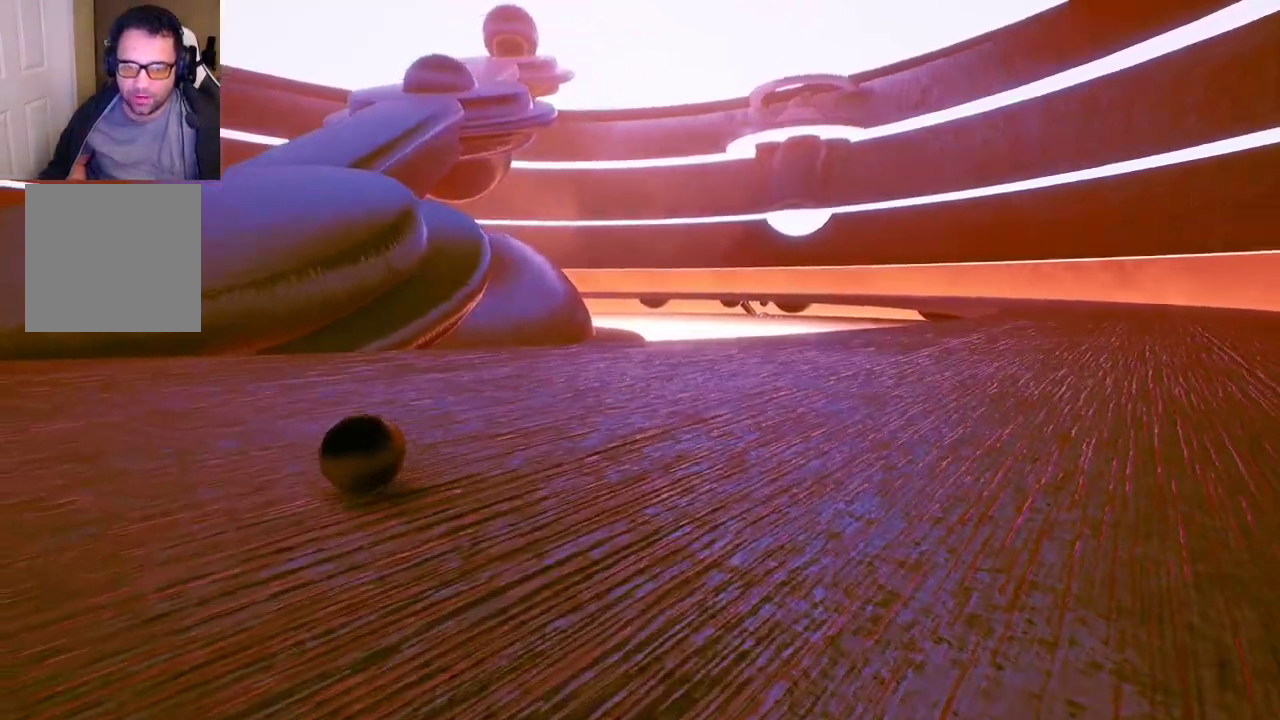
{"buttons": [], "left_stick": "up", "right_stick": "center", "events": [[17, "left_stick", "up"], [150, "right_stick", "center"]]}
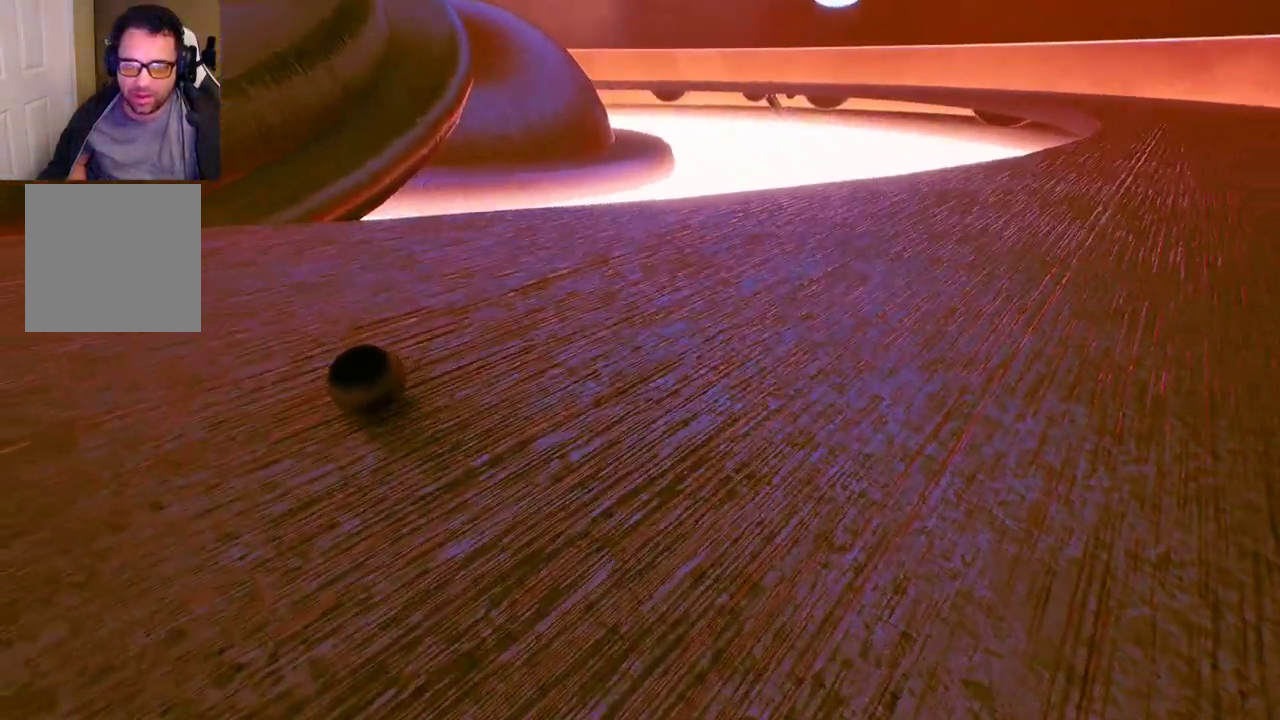
{"buttons": [], "left_stick": "left", "right_stick": "center", "events": [[83, "left_stick", "up-left"], [150, "right_stick", "left"], [267, "left_stick", "left"], [317, "right_stick", "center"]]}
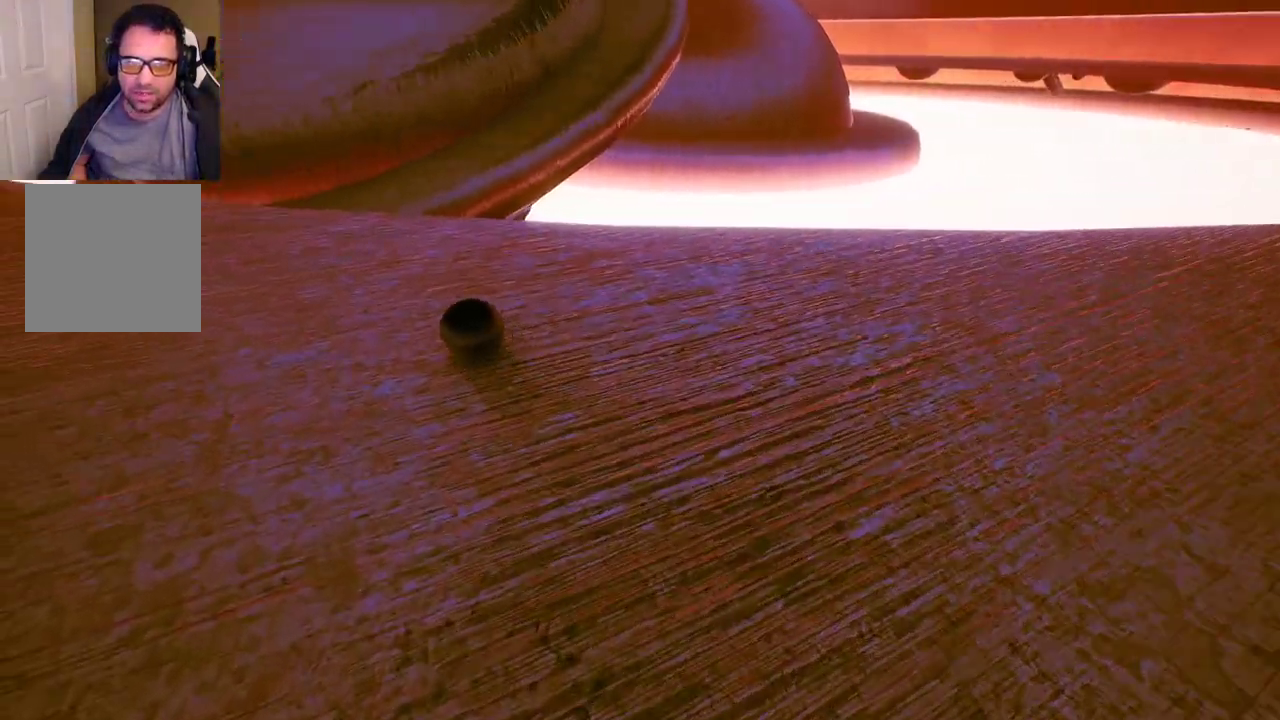
{"buttons": [], "left_stick": "left", "right_stick": "center", "events": []}
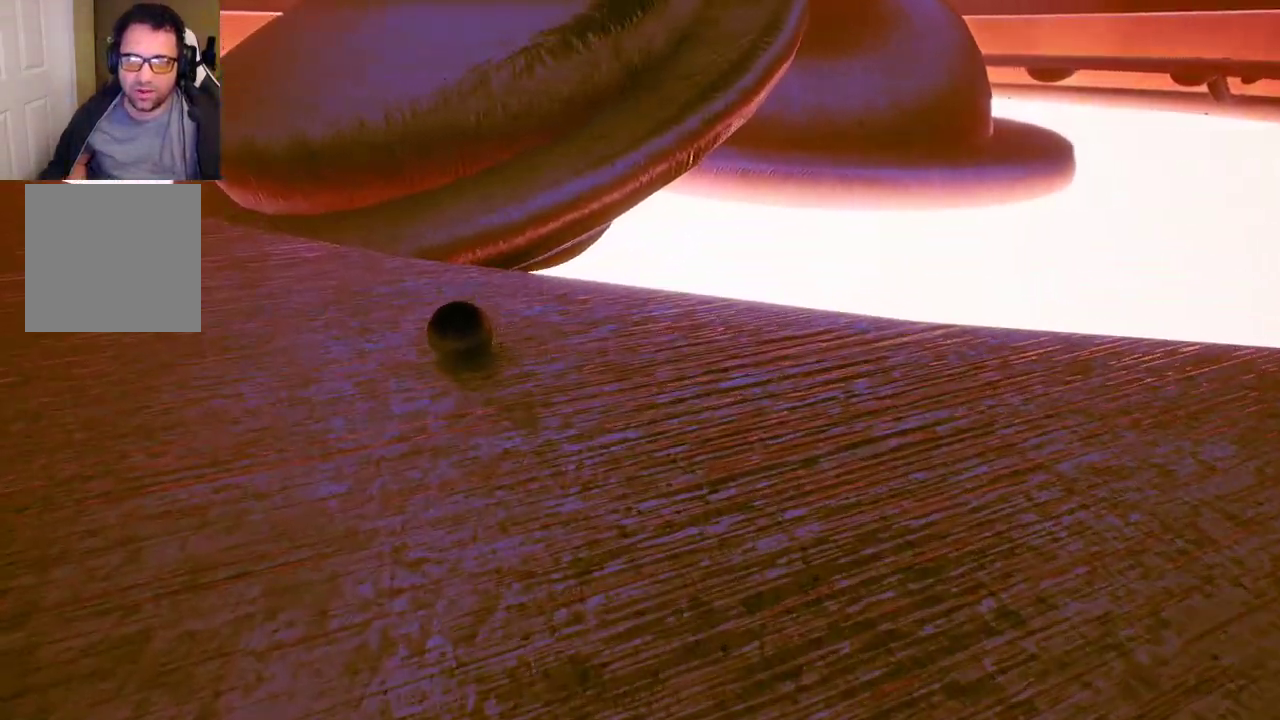
{"buttons": [], "left_stick": "up-right", "right_stick": "center", "events": [[383, "left_stick", "up"], [450, "left_stick", "up-right"]]}
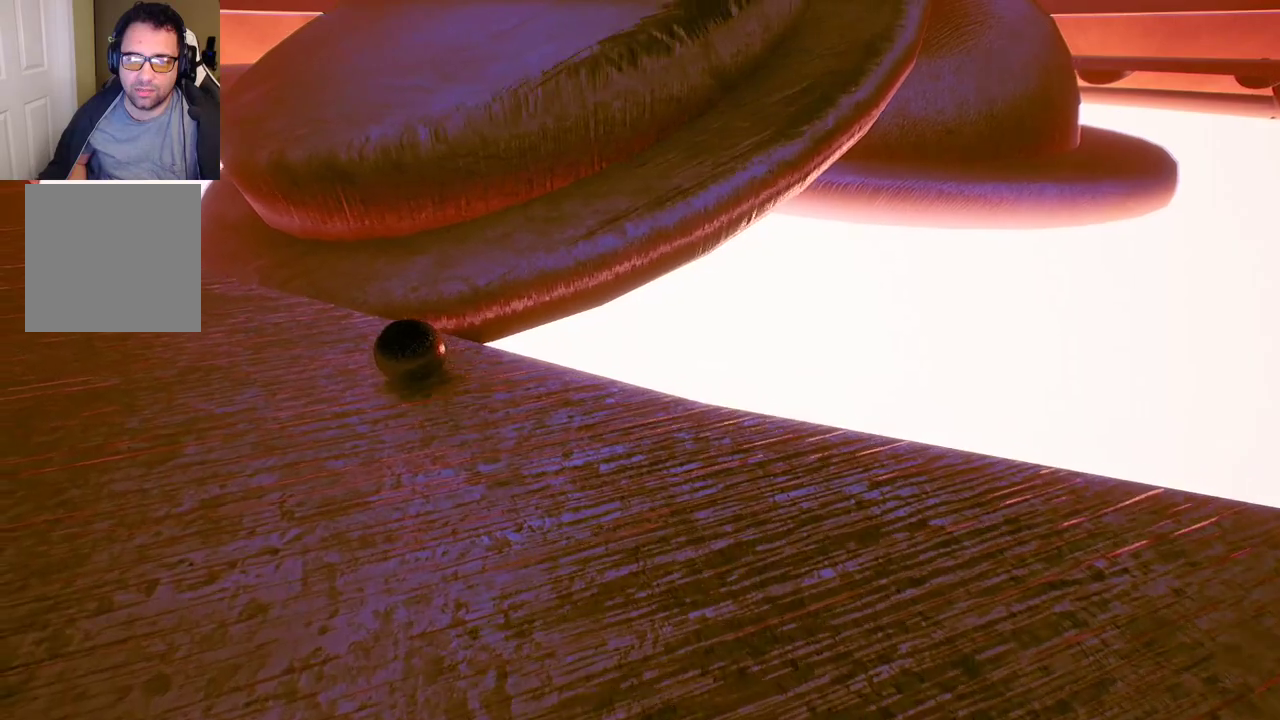
{"buttons": [], "left_stick": "center", "right_stick": "center", "events": [[267, "A", "down"], [350, "A", "up"], [500, "left_stick", "center"]]}
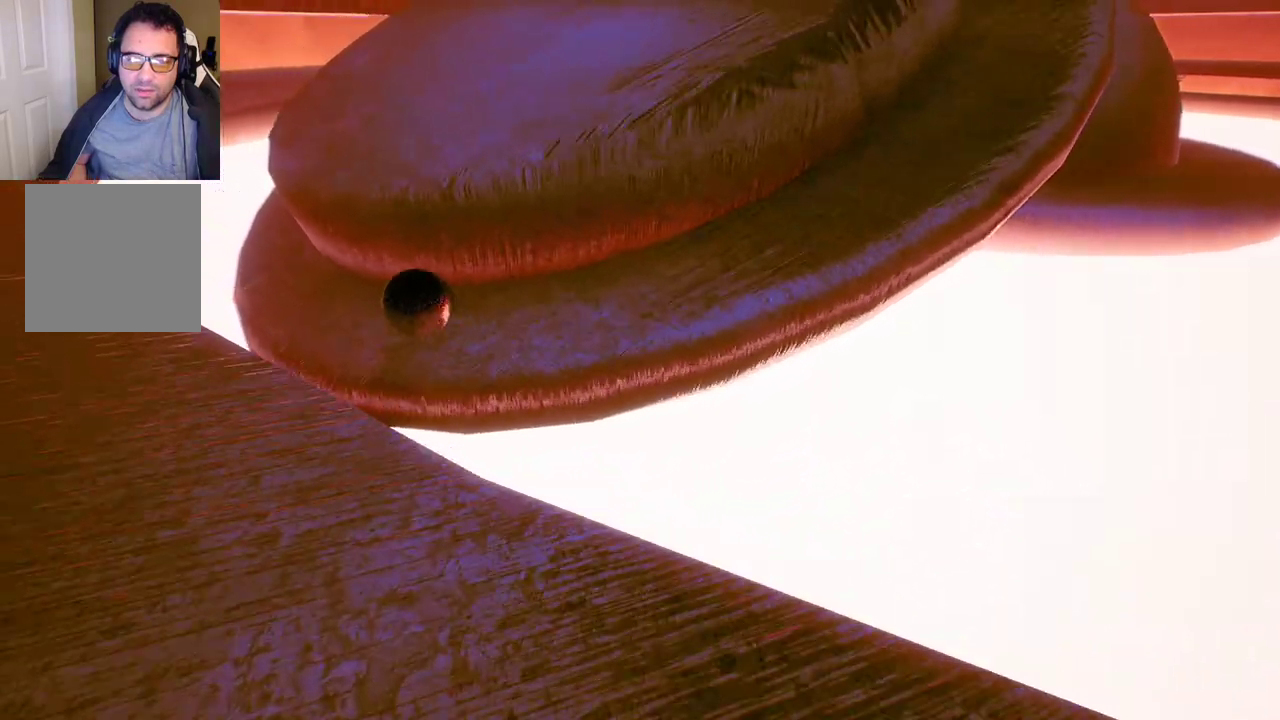
{"buttons": [], "left_stick": "right", "right_stick": "center", "events": [[300, "left_stick", "right"]]}